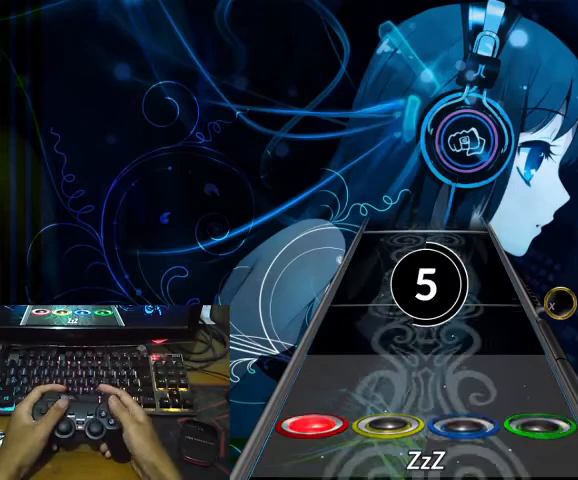
Gameplay with a controller (PlayStation layout); each line is a JSON object with the inputs held at the frame after it. "events" lists button and stick changes between this image and that frame as [ms after this image, input, new state], when the widget could be followed in between. Not read: left_stick right_stick.
{"buttons": ["L2"], "events": [[100, "L2", "up"], [133, "L2", "down"], [233, "L2", "up"], [300, "L2", "down"], [400, "L2", "up"], [467, "L2", "down"]]}
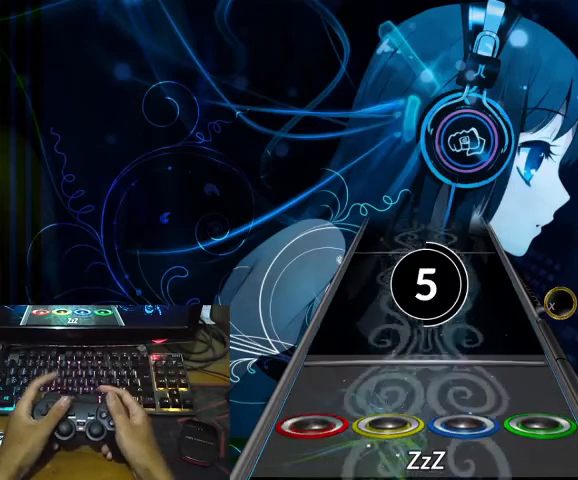
{"buttons": [], "events": [[33, "L2", "up"], [267, "L1", "down"], [300, "L1", "up"], [400, "L1", "down"], [433, "L1", "up"]]}
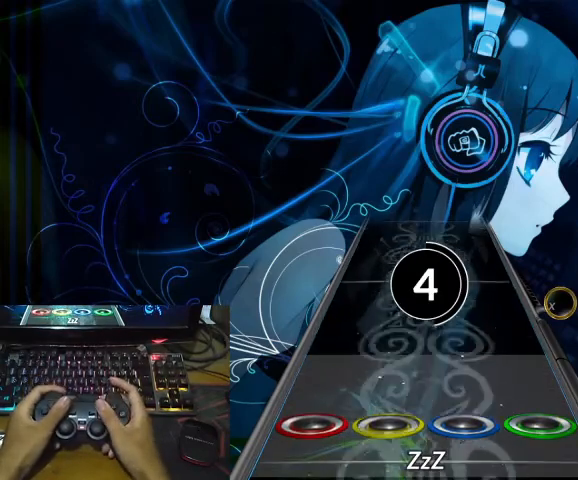
{"buttons": ["R1"], "events": [[33, "L1", "down"], [100, "L1", "up"], [200, "R1", "down"], [300, "R1", "up"], [333, "R1", "down"], [400, "R1", "up"], [467, "R1", "down"]]}
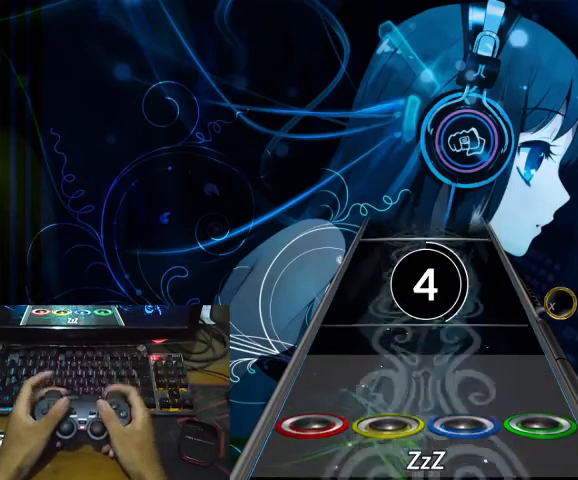
{"buttons": ["R2"], "events": [[33, "R1", "up"], [200, "R2", "down"], [267, "R2", "up"], [333, "R2", "down"], [400, "R2", "up"], [467, "R2", "down"]]}
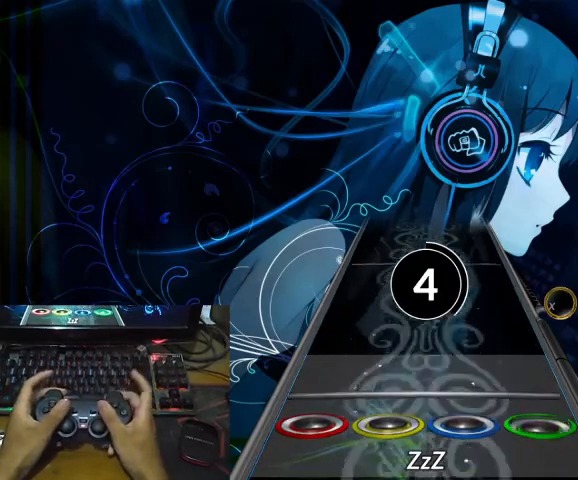
{"buttons": ["L1"], "events": [[33, "R2", "up"], [500, "L1", "down"]]}
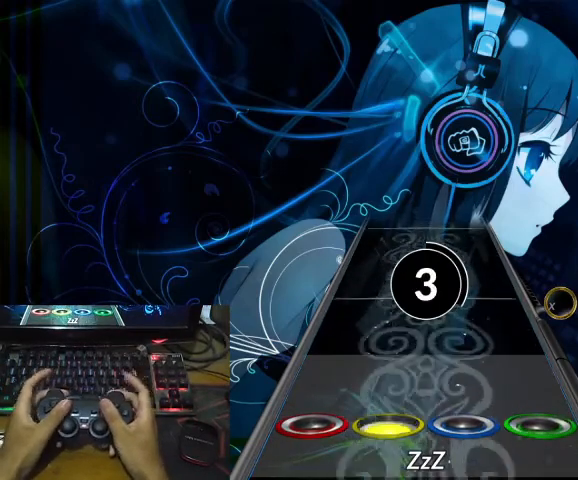
{"buttons": [], "events": [[33, "L1", "up"]]}
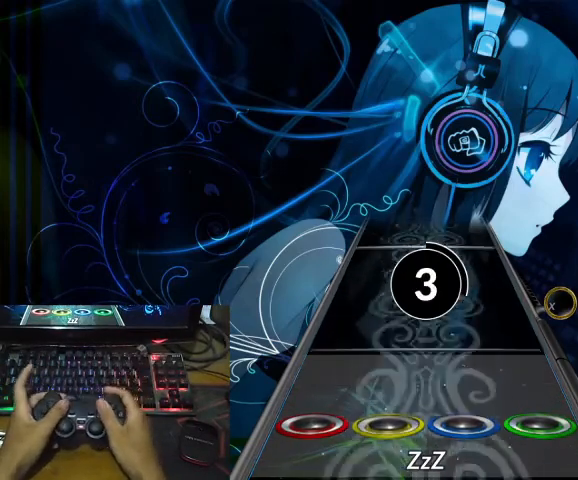
{"buttons": [], "events": [[333, "L1", "down"], [400, "L1", "up"]]}
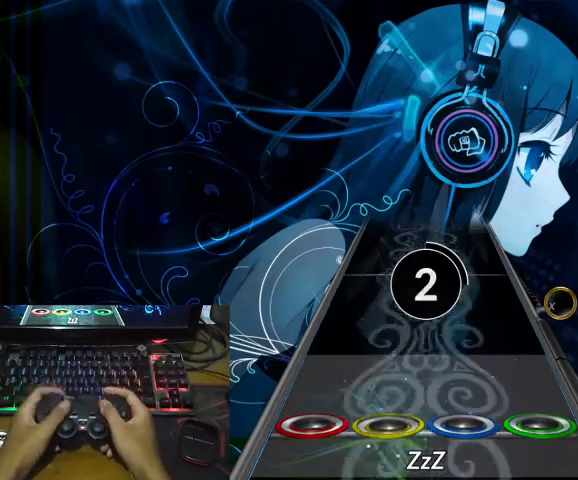
{"buttons": [], "events": []}
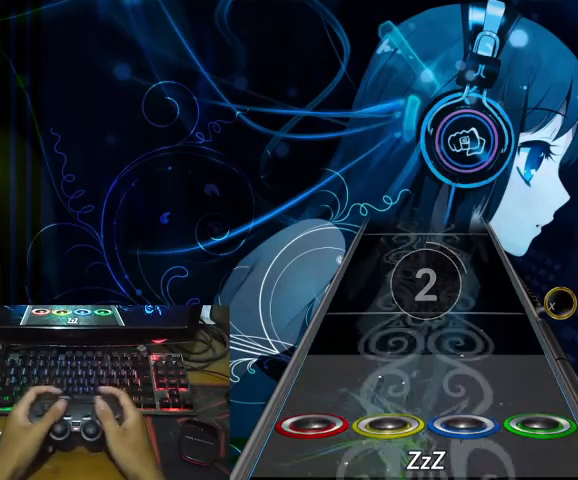
{"buttons": [], "events": [[133, "L1", "down"], [233, "L1", "up"]]}
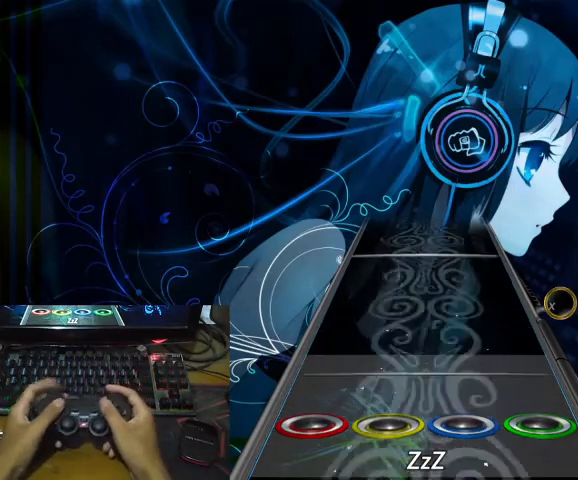
{"buttons": [], "events": []}
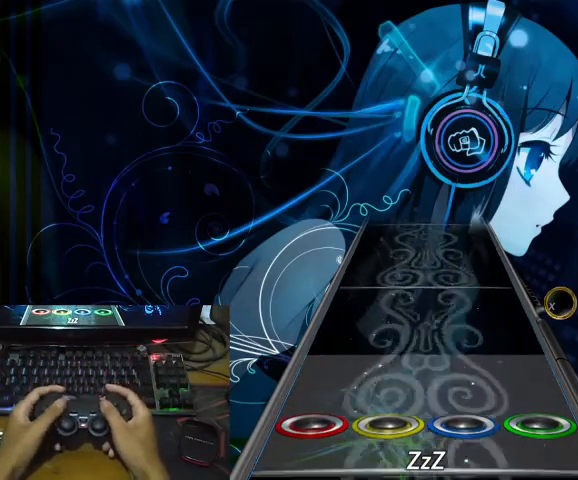
{"buttons": [], "events": []}
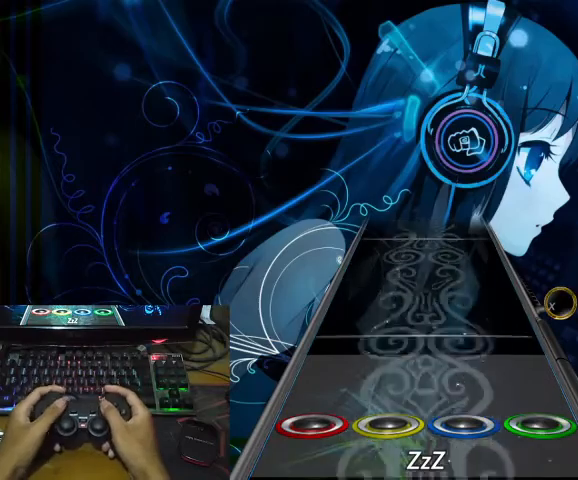
{"buttons": [], "events": []}
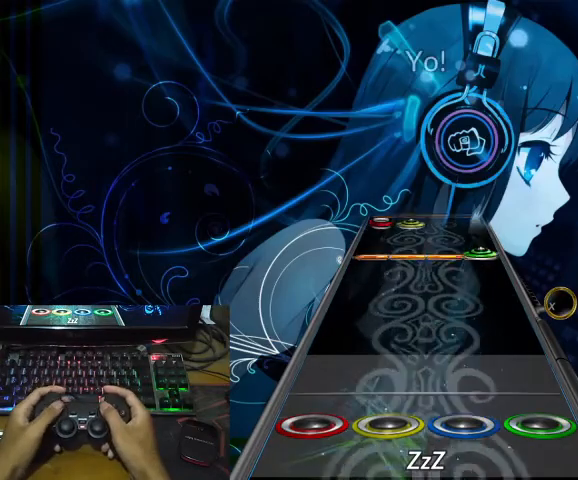
{"buttons": ["SQUARE", "R2"], "events": [[433, "R2", "down"], [433, "SQUARE", "down"]]}
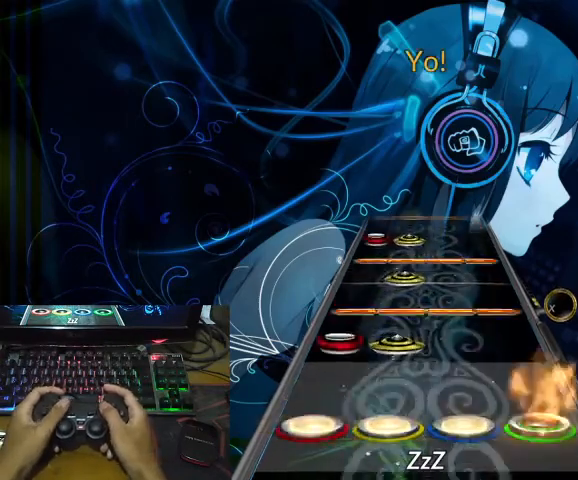
{"buttons": ["L1", "L2"], "events": [[67, "R2", "up"], [67, "SQUARE", "up"], [100, "L1", "down"], [100, "L2", "down"], [233, "L1", "up"], [233, "L2", "up"], [233, "SQUARE", "down"], [267, "L1", "down"], [333, "SQUARE", "up"], [400, "L1", "up"], [400, "SQUARE", "down"], [467, "L1", "down"], [467, "L2", "down"], [500, "SQUARE", "up"]]}
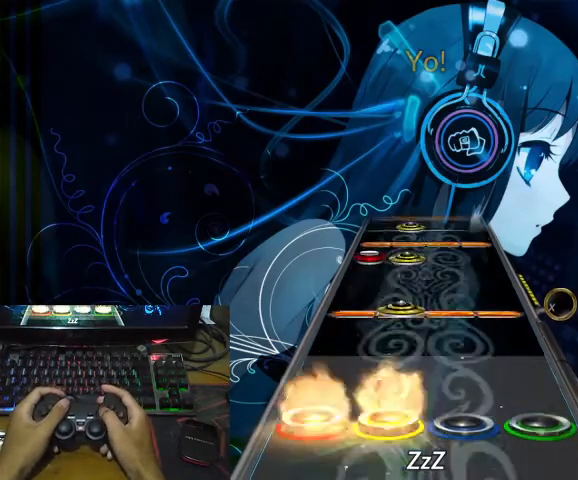
{"buttons": ["SQUARE"], "events": [[100, "L1", "up"], [100, "L2", "up"], [200, "L1", "down"], [200, "SQUARE", "down"], [300, "L1", "up"], [333, "SQUARE", "up"], [400, "L1", "down"], [400, "L2", "down"], [500, "L1", "up"], [500, "L2", "up"], [500, "SQUARE", "down"]]}
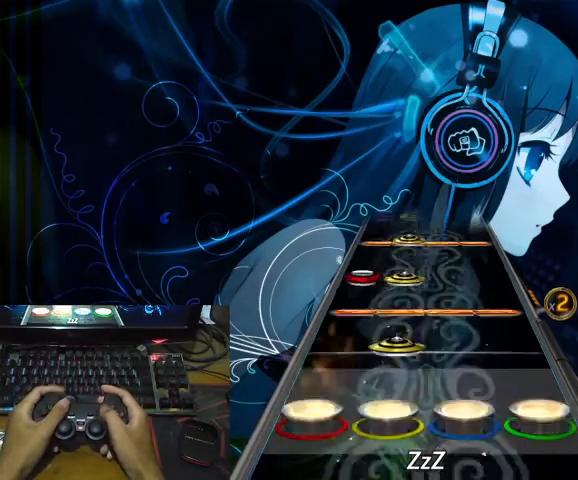
{"buttons": ["SQUARE", "L1"], "events": [[67, "L1", "down"], [67, "SQUARE", "up"], [200, "L1", "up"], [200, "SQUARE", "down"], [267, "L1", "down"], [300, "L2", "down"], [300, "SQUARE", "up"], [367, "L1", "up"], [400, "L2", "up"], [467, "L1", "down"], [467, "SQUARE", "down"]]}
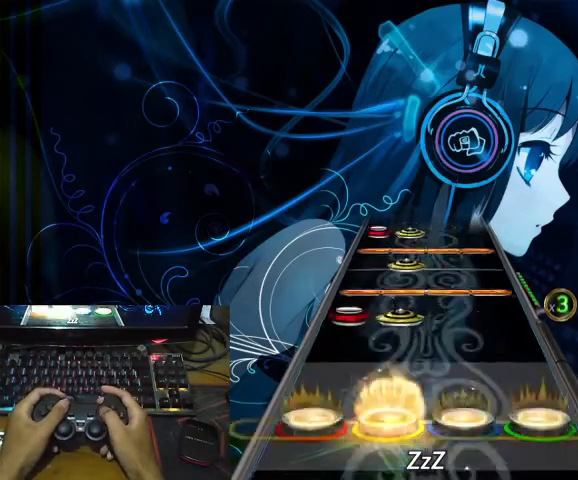
{"buttons": ["SQUARE"], "events": [[67, "L1", "up"], [133, "SQUARE", "up"], [200, "L1", "down"], [200, "L2", "down"], [300, "L1", "up"], [300, "L2", "up"], [300, "SQUARE", "down"], [400, "L1", "down"], [400, "SQUARE", "up"], [467, "L1", "up"], [467, "SQUARE", "down"]]}
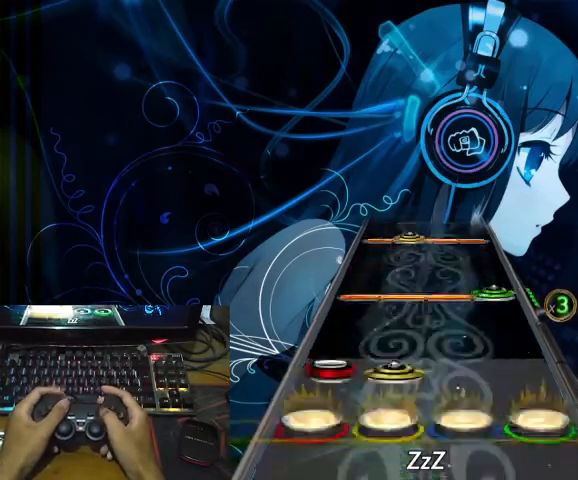
{"buttons": [], "events": [[33, "L1", "down"], [67, "L2", "down"], [67, "SQUARE", "up"], [167, "L2", "up"], [200, "L1", "up"], [267, "R2", "down"], [267, "SQUARE", "down"], [400, "R2", "up"], [400, "SQUARE", "up"]]}
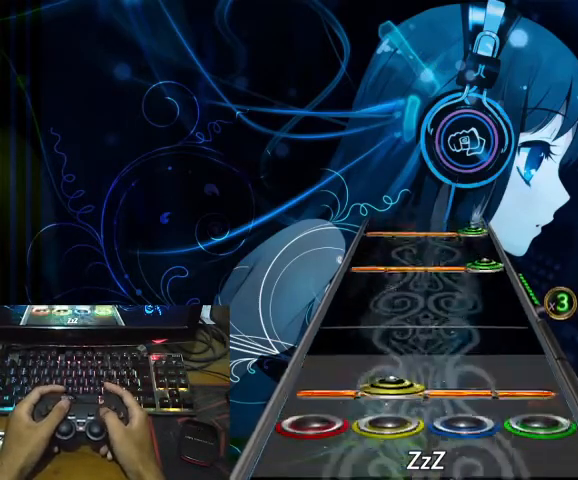
{"buttons": [], "events": [[33, "L1", "down"], [67, "SQUARE", "down"], [167, "L1", "up"], [167, "SQUARE", "up"], [300, "SQUARE", "down"], [333, "R2", "down"], [433, "R2", "up"], [433, "SQUARE", "up"]]}
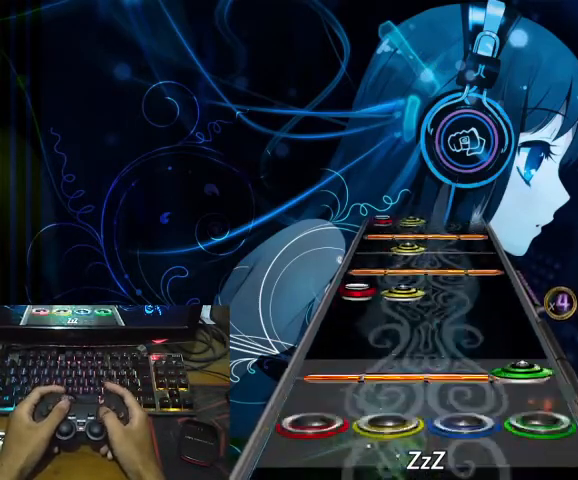
{"buttons": ["L1"], "events": [[33, "R2", "down"], [33, "SQUARE", "down"], [167, "SQUARE", "up"], [200, "R2", "up"], [233, "L1", "down"], [233, "L2", "down"], [333, "L1", "up"], [333, "L2", "up"], [333, "SQUARE", "down"], [433, "SQUARE", "up"], [467, "L1", "down"]]}
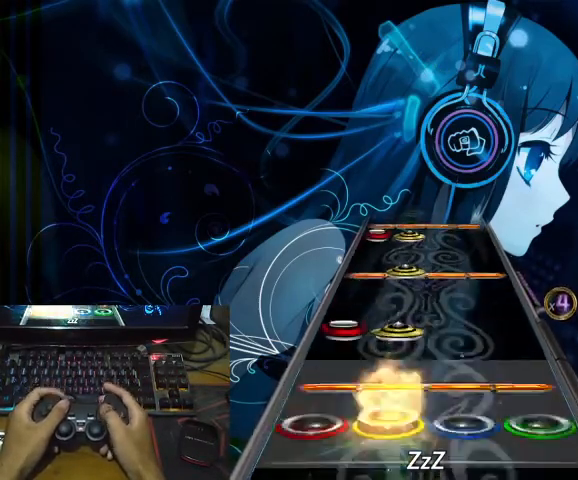
{"buttons": ["L1"], "events": [[33, "L1", "up"], [33, "SQUARE", "down"], [133, "L1", "down"], [133, "L2", "down"], [133, "SQUARE", "up"], [233, "L1", "up"], [233, "L2", "up"], [333, "SQUARE", "down"], [400, "L1", "down"], [433, "L1", "up"], [467, "SQUARE", "up"], [500, "L1", "down"]]}
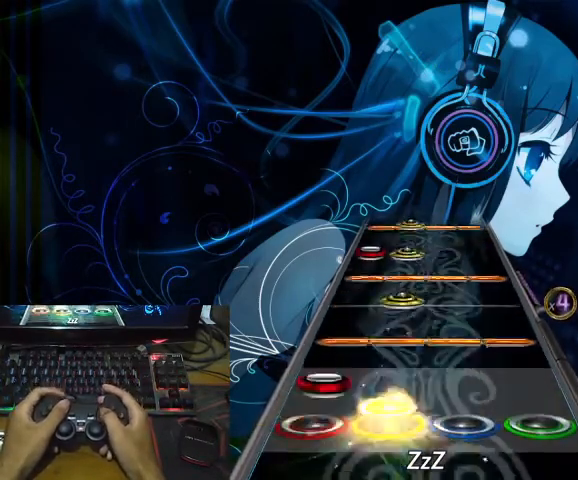
{"buttons": ["L1", "L2"], "events": [[33, "L2", "down"], [133, "L1", "up"], [133, "L2", "up"], [133, "SQUARE", "down"], [233, "L1", "down"], [233, "SQUARE", "up"], [333, "L1", "up"], [333, "SQUARE", "down"], [433, "L1", "down"], [433, "L2", "down"], [433, "SQUARE", "up"]]}
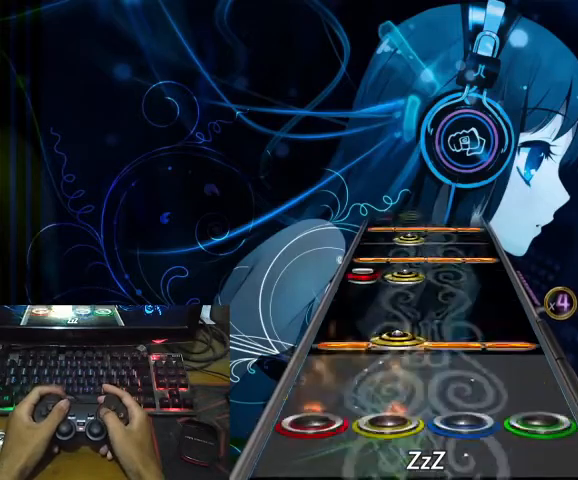
{"buttons": ["SQUARE"], "events": [[33, "L1", "up"], [33, "L2", "up"], [133, "L1", "down"], [133, "SQUARE", "down"], [200, "L1", "up"], [233, "SQUARE", "up"], [333, "L1", "down"], [333, "L2", "down"], [433, "L1", "up"], [433, "L2", "up"], [433, "SQUARE", "down"]]}
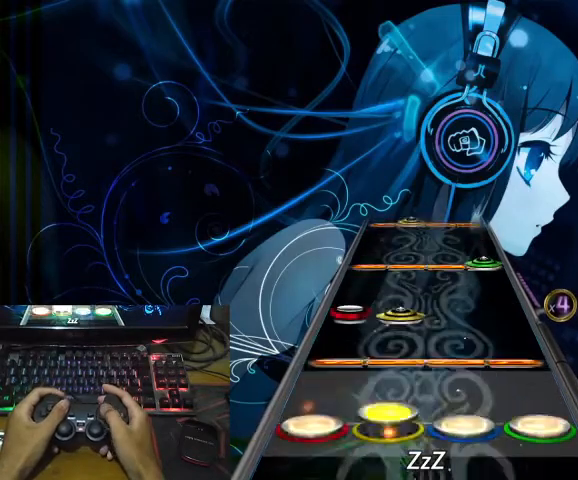
{"buttons": ["SQUARE", "R2"], "events": [[33, "L1", "down"], [33, "SQUARE", "up"], [100, "SQUARE", "down"], [133, "L1", "up"], [200, "L1", "down"], [200, "L2", "down"], [200, "SQUARE", "up"], [300, "L1", "up"], [300, "L2", "up"], [400, "R2", "down"], [400, "SQUARE", "down"]]}
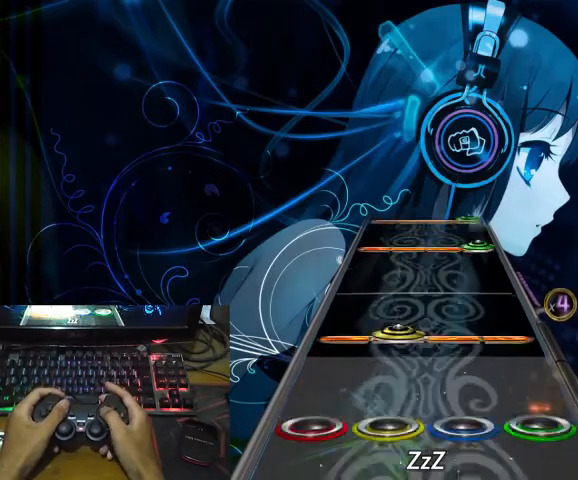
{"buttons": ["SQUARE", "R2"], "events": [[33, "R2", "up"], [33, "SQUARE", "up"], [167, "SQUARE", "down"], [200, "L1", "down"], [267, "SQUARE", "up"], [300, "L1", "up"], [433, "SQUARE", "down"], [467, "R2", "down"]]}
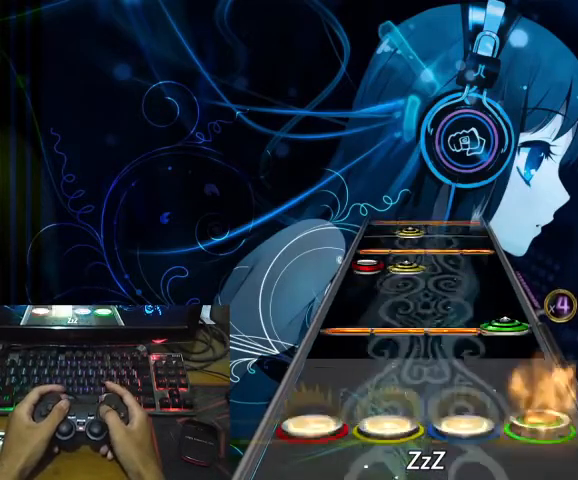
{"buttons": ["SQUARE"], "events": [[67, "R2", "up"], [67, "SQUARE", "up"], [167, "R2", "down"], [167, "SQUARE", "down"], [267, "SQUARE", "up"], [333, "R2", "up"], [367, "L1", "down"], [367, "L2", "down"], [467, "L1", "up"], [467, "L2", "up"], [467, "SQUARE", "down"]]}
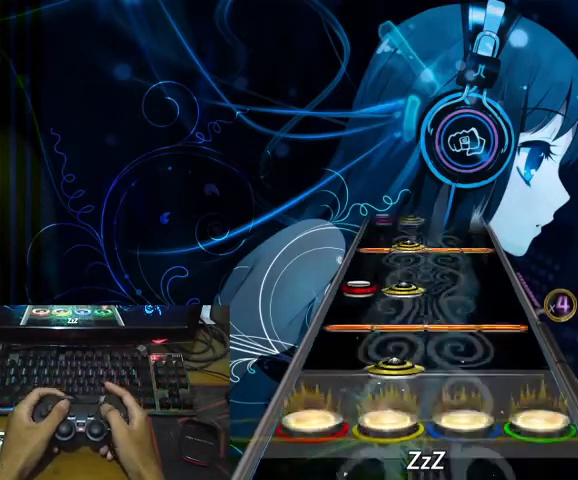
{"buttons": ["SQUARE", "L1"], "events": [[33, "L1", "down"], [33, "SQUARE", "up"], [167, "L1", "up"], [167, "SQUARE", "down"], [267, "L1", "down"], [267, "L2", "down"], [267, "SQUARE", "up"], [367, "L1", "up"], [367, "L2", "up"], [467, "L1", "down"], [467, "SQUARE", "down"]]}
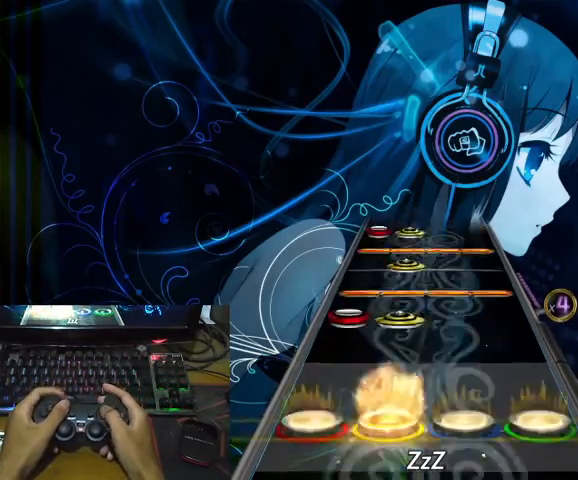
{"buttons": ["SQUARE"], "events": [[33, "L1", "up"], [33, "SQUARE", "up"], [167, "L1", "down"], [200, "L2", "down"], [267, "L1", "up"], [267, "L2", "up"], [267, "SQUARE", "down"], [367, "L1", "down"], [367, "SQUARE", "up"], [467, "L1", "up"], [467, "SQUARE", "down"]]}
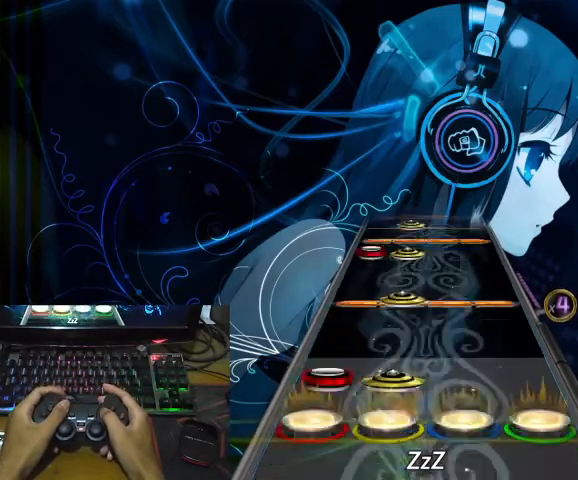
{"buttons": ["L1", "L2"], "events": [[33, "L1", "down"], [67, "L2", "down"], [67, "SQUARE", "up"], [133, "L1", "up"], [133, "L2", "up"], [267, "L1", "down"], [267, "SQUARE", "down"], [367, "L1", "up"], [367, "SQUARE", "up"], [467, "L1", "down"], [467, "L2", "down"]]}
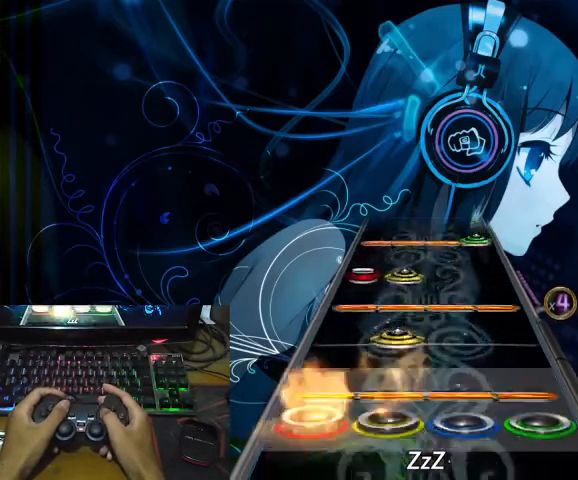
{"buttons": [], "events": [[33, "L2", "up"], [33, "SQUARE", "down"], [67, "L1", "up"], [167, "L1", "down"], [167, "SQUARE", "up"], [200, "SQUARE", "down"], [233, "L1", "up"], [300, "L1", "down"], [333, "L2", "down"], [333, "SQUARE", "up"], [433, "L1", "up"], [433, "L2", "up"]]}